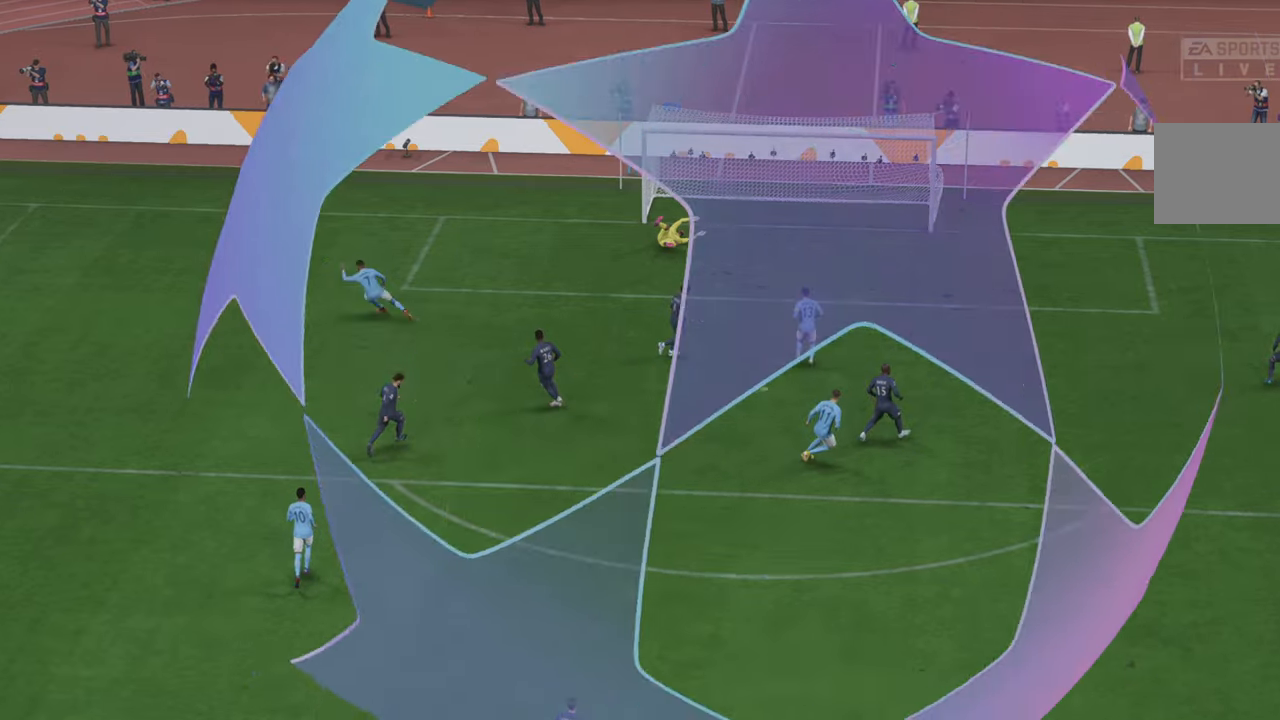
Gameplay with a controller (Xbox layout); each line is a JSON object with the inputs held at the frame after it (dt_ms = milliseconds from this image to that frame). "events" lists button and stick changes between this image and that frame as [ms after this image, input, new state], when the widget could be followed in between. Not read: L3 R3.
{"dt_ms": 500, "buttons": ["R2"], "left_stick": "center", "right_stick": "center", "events": [[67, "A", "up"], [383, "R2", "down"]]}
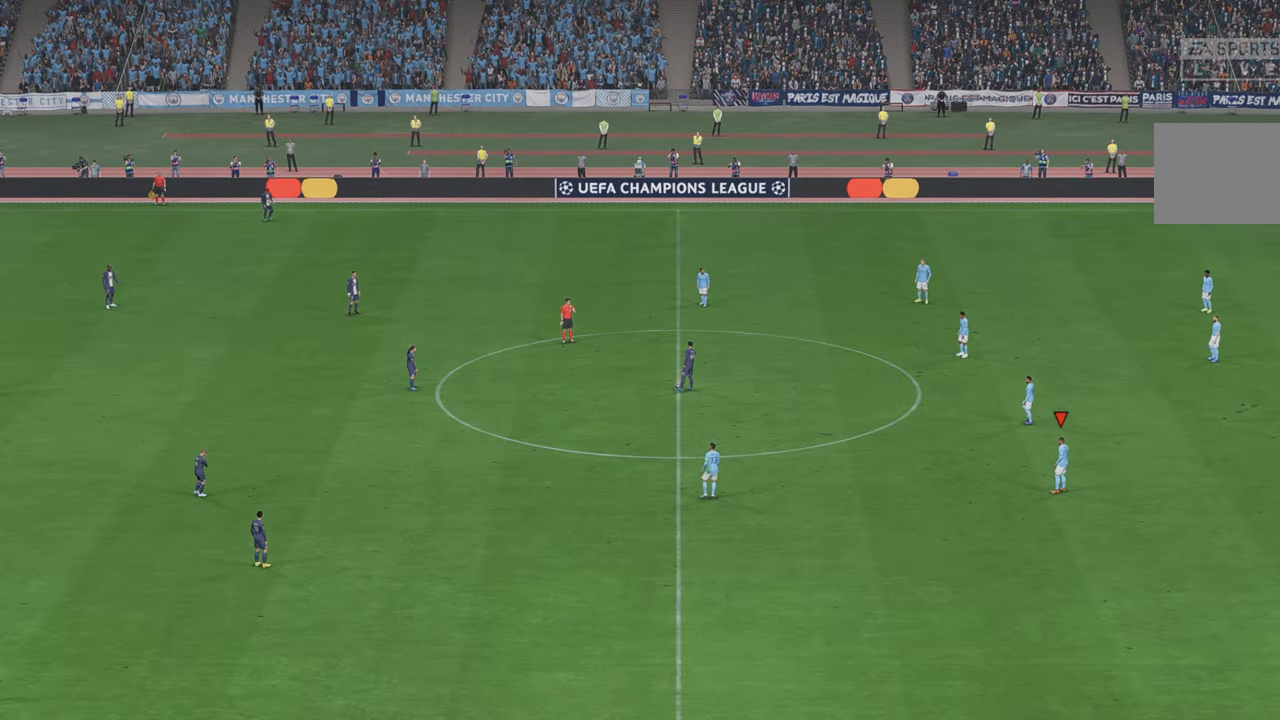
{"dt_ms": 500, "buttons": ["R2"], "left_stick": "center", "right_stick": "center", "events": []}
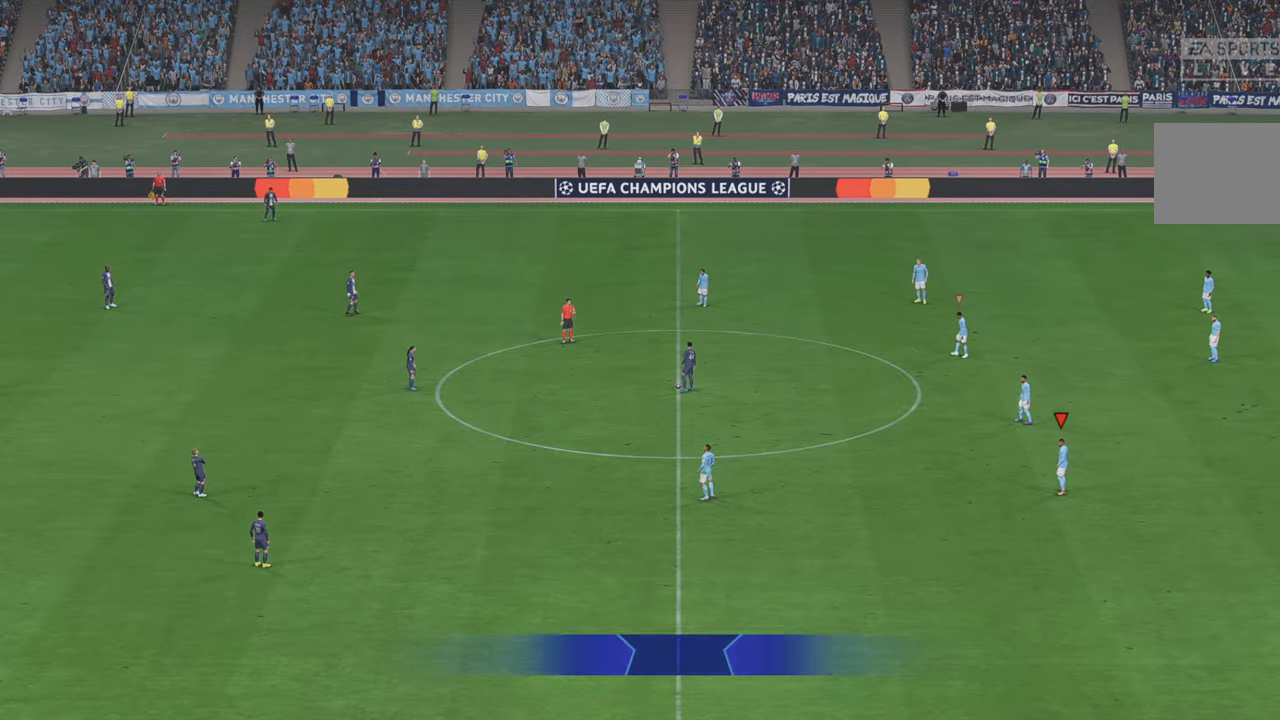
{"dt_ms": 500, "buttons": ["R2"], "left_stick": "center", "right_stick": "center", "events": []}
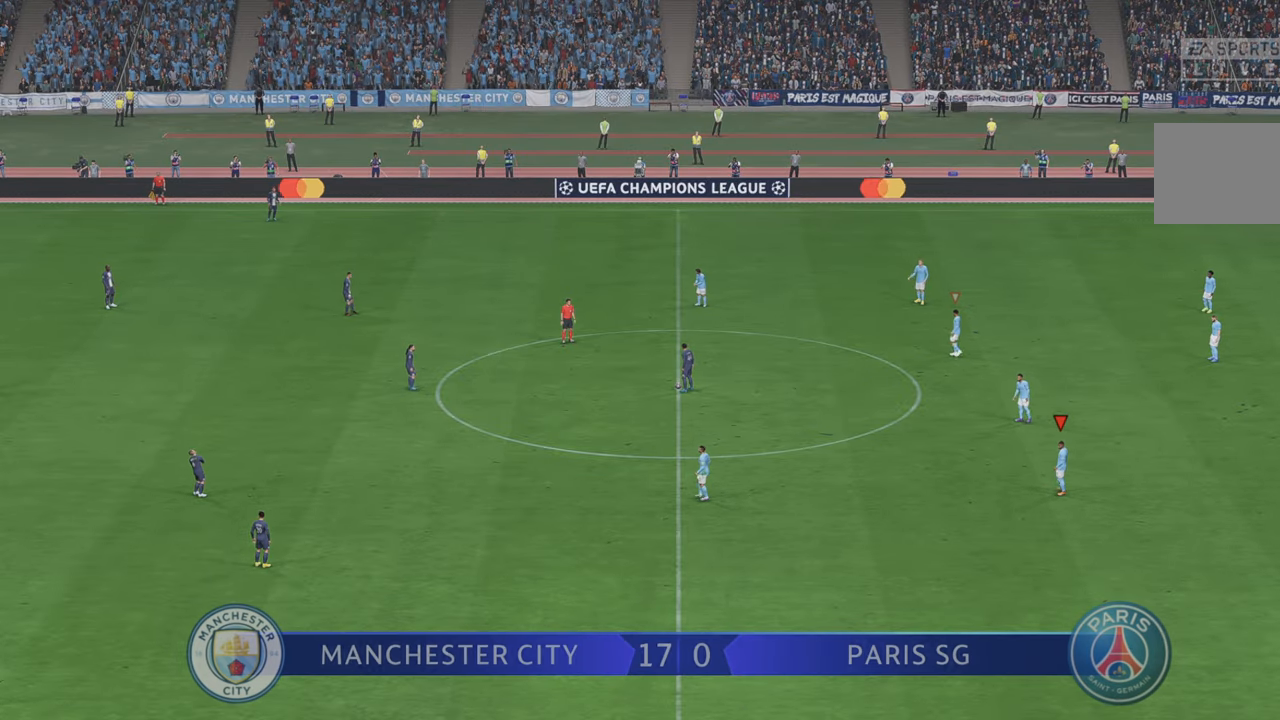
{"dt_ms": 500, "buttons": ["R2"], "left_stick": "center", "right_stick": "center", "events": []}
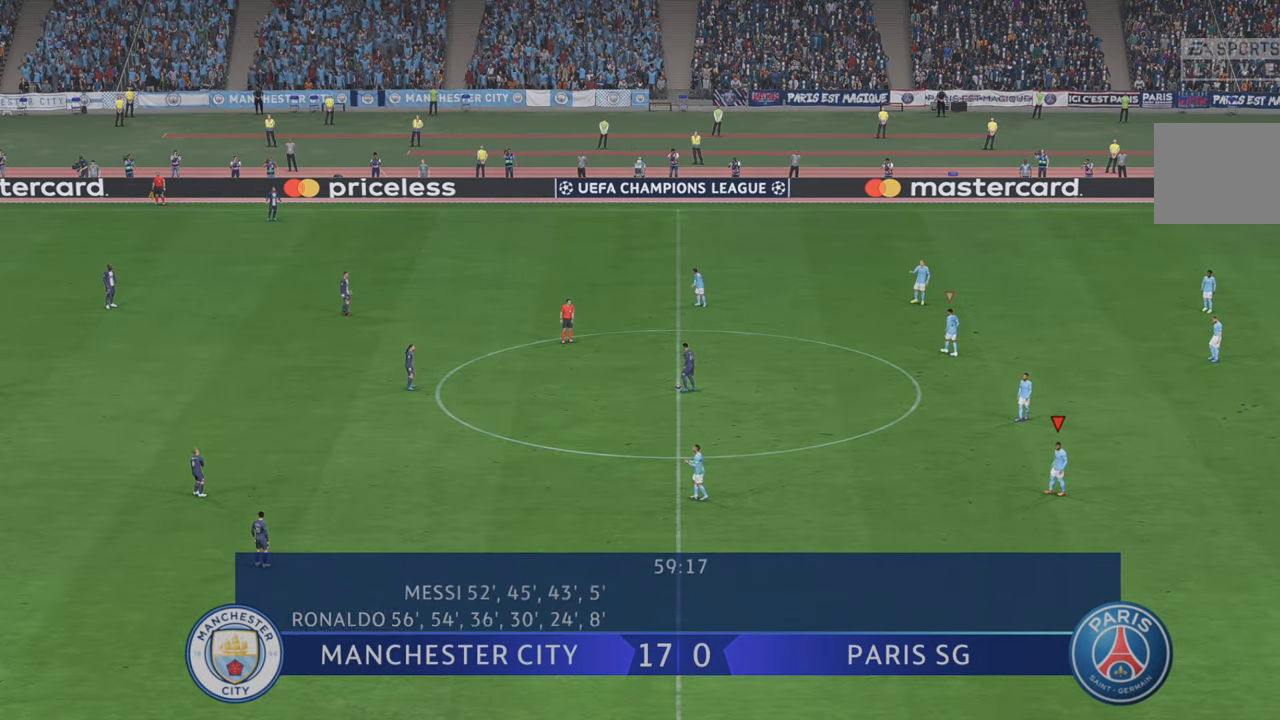
{"dt_ms": 500, "buttons": ["R2"], "left_stick": "left", "right_stick": "center", "events": [[333, "left_stick", "left"]]}
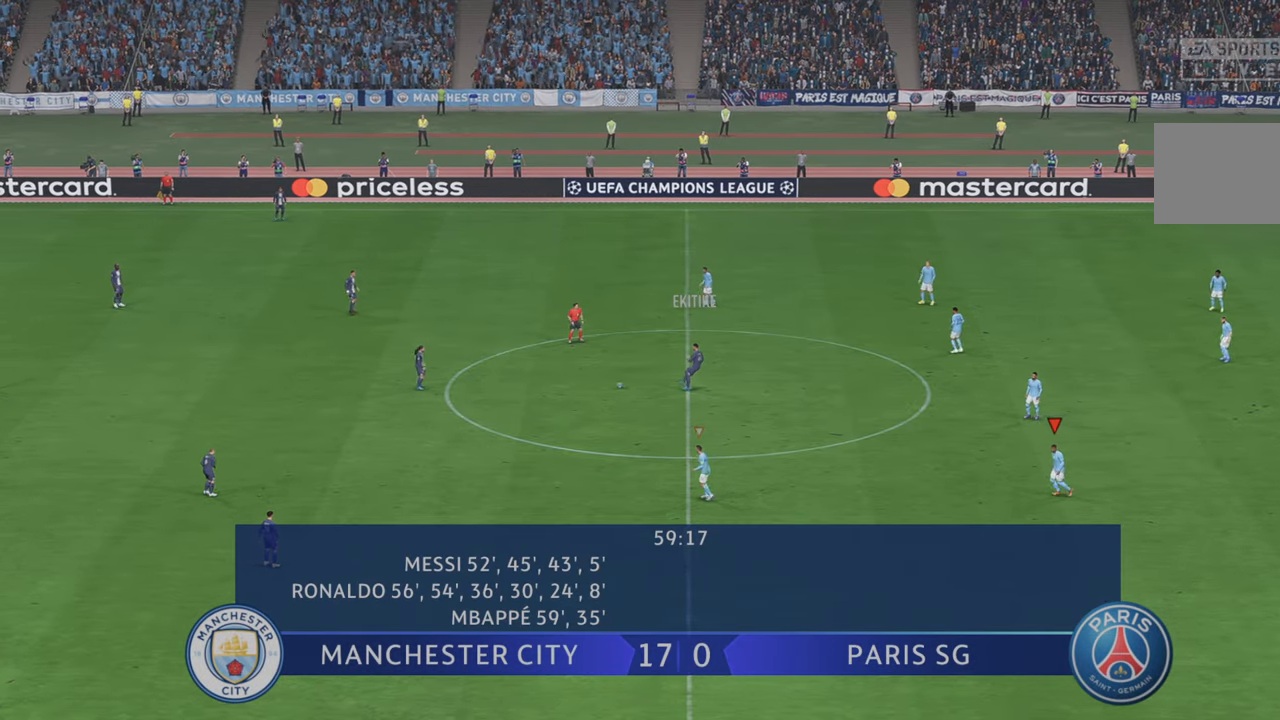
{"dt_ms": 500, "buttons": ["R2"], "left_stick": "left", "right_stick": "center", "events": []}
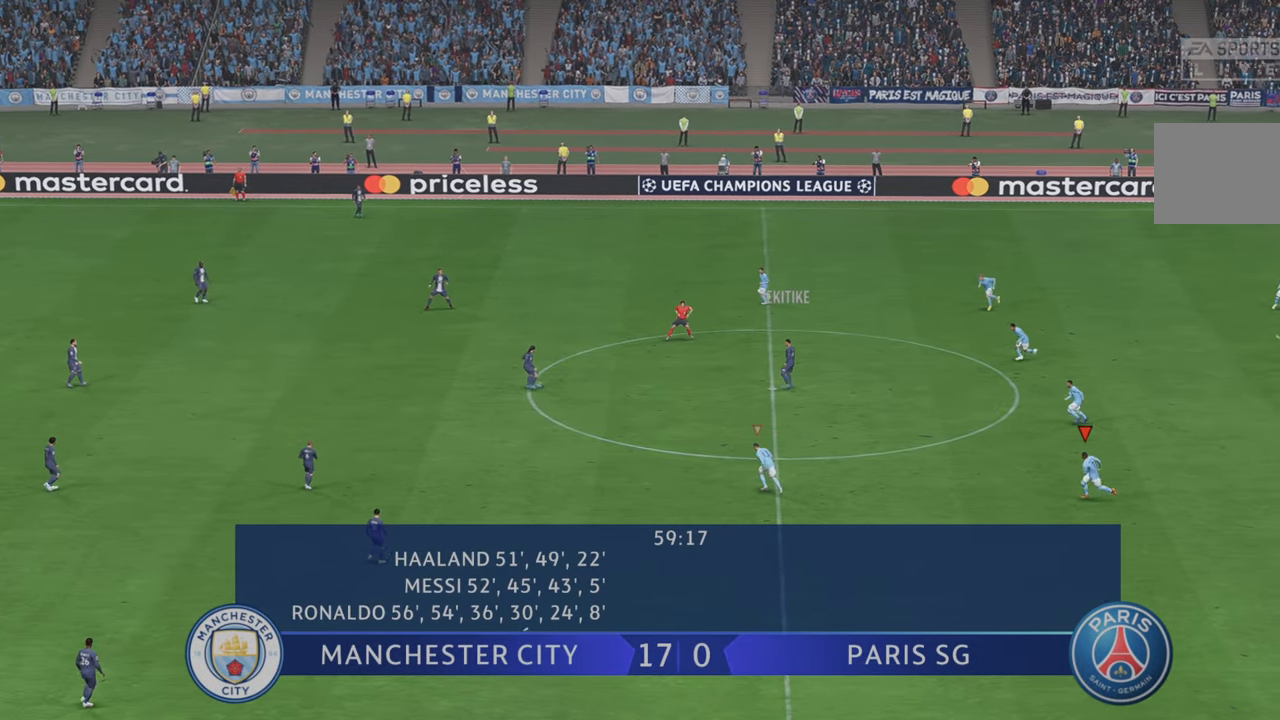
{"dt_ms": 500, "buttons": ["L1", "R2"], "left_stick": "left", "right_stick": "center", "events": [[500, "L1", "down"]]}
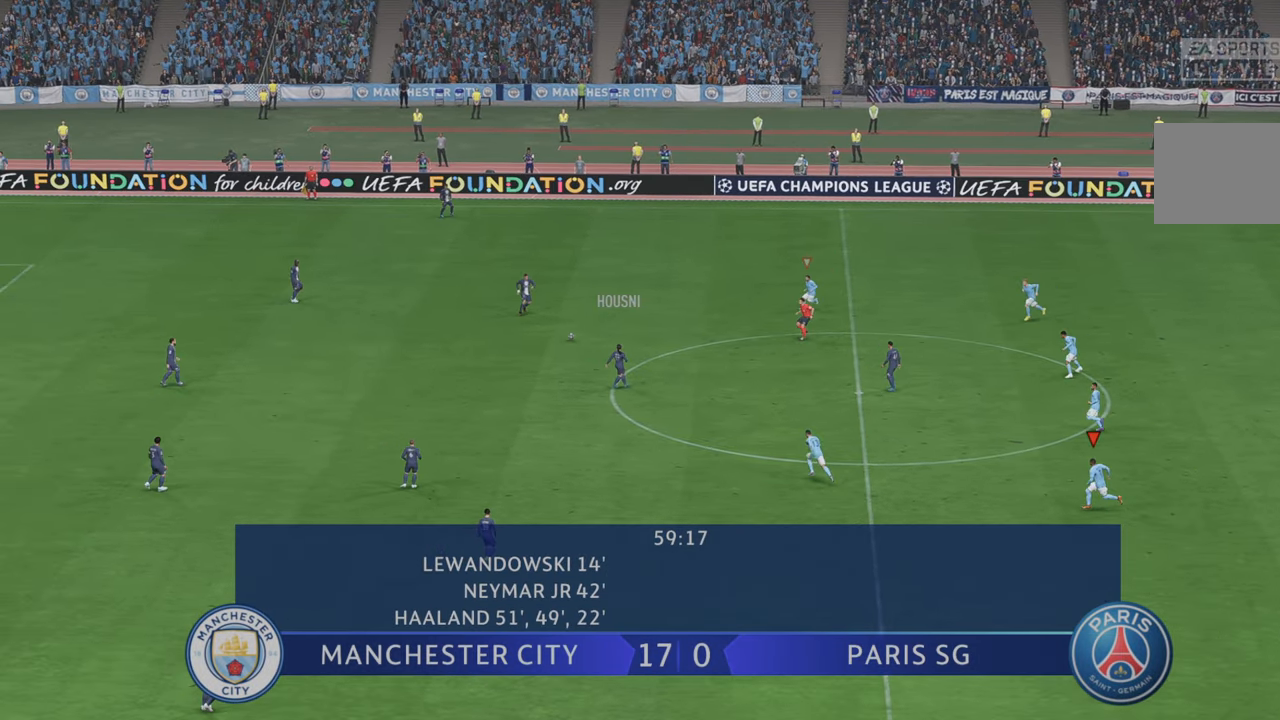
{"dt_ms": 500, "buttons": ["R2"], "left_stick": "left", "right_stick": "center", "events": [[200, "L1", "up"]]}
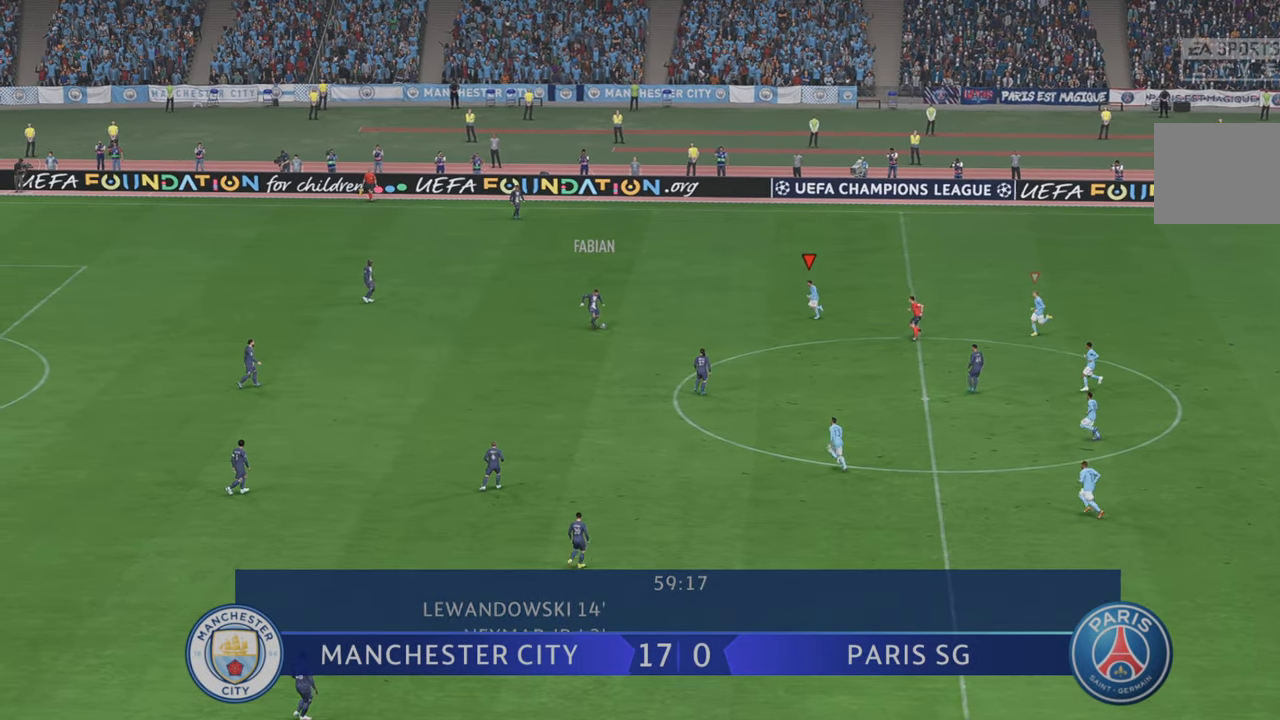
{"dt_ms": 500, "buttons": ["R2"], "left_stick": "down-left", "right_stick": "center", "events": [[150, "DPAD_LEFT", "down"], [167, "left_stick", "down-left"], [233, "DPAD_LEFT", "up"]]}
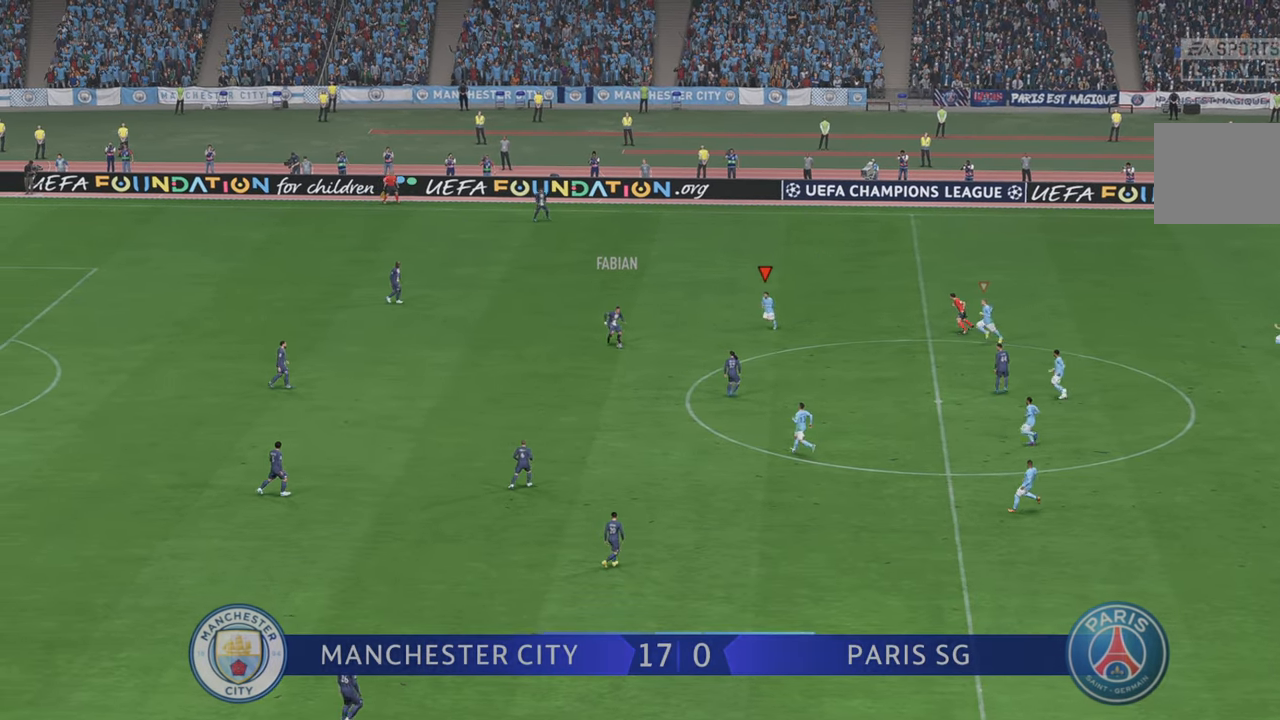
{"dt_ms": 500, "buttons": ["R2"], "left_stick": "down", "right_stick": "down-left", "events": [[117, "DPAD_LEFT", "down"], [117, "left_stick", "center"], [233, "left_stick", "down"], [250, "DPAD_LEFT", "up"], [483, "right_stick", "down-left"]]}
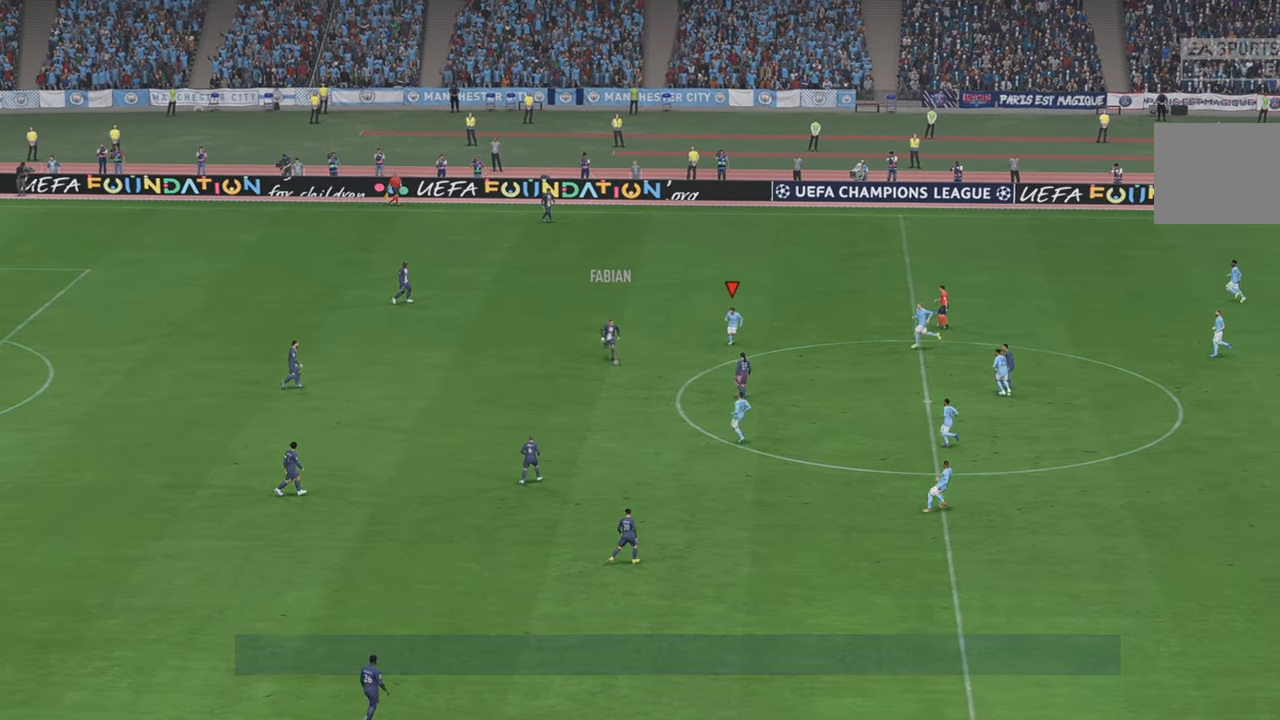
{"dt_ms": 500, "buttons": ["R2", "DPAD_RIGHT"], "left_stick": "down", "right_stick": "center", "events": [[33, "right_stick", "center"], [483, "DPAD_RIGHT", "down"]]}
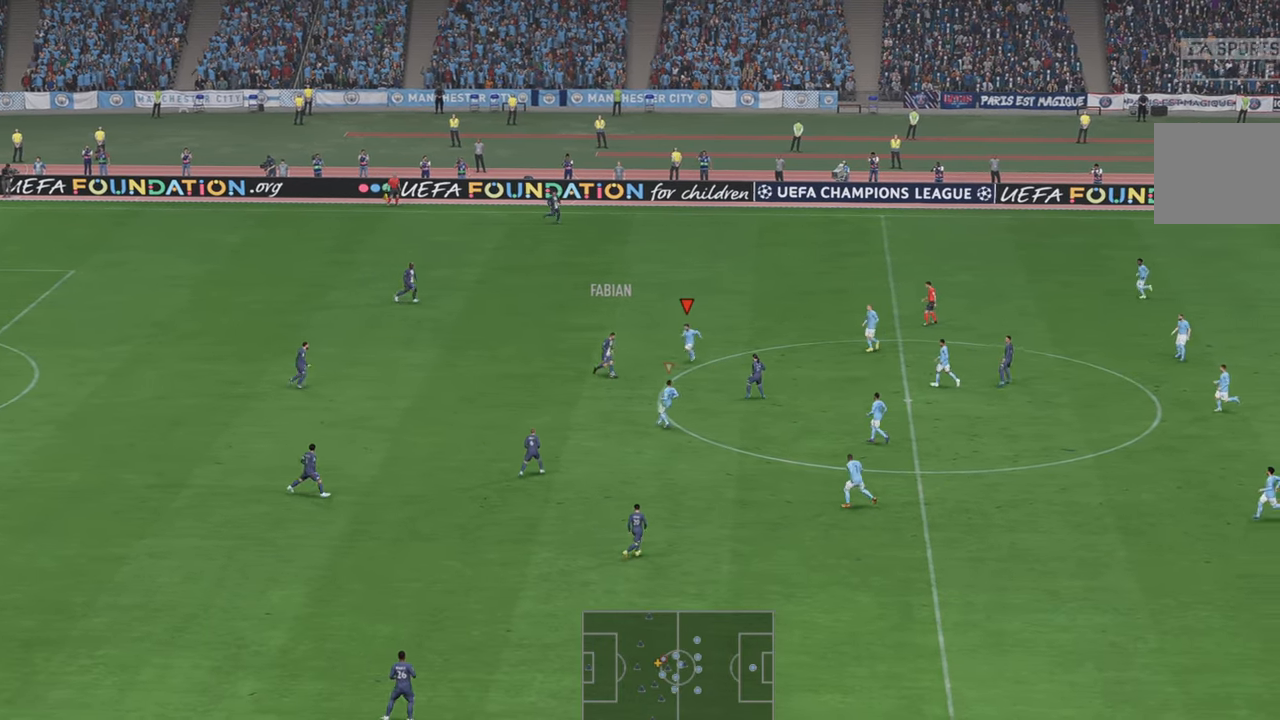
{"dt_ms": 500, "buttons": ["R2"], "left_stick": "right", "right_stick": "center", "events": [[50, "DPAD_RIGHT", "up"], [333, "A", "down"], [450, "left_stick", "right"], [483, "A", "up"]]}
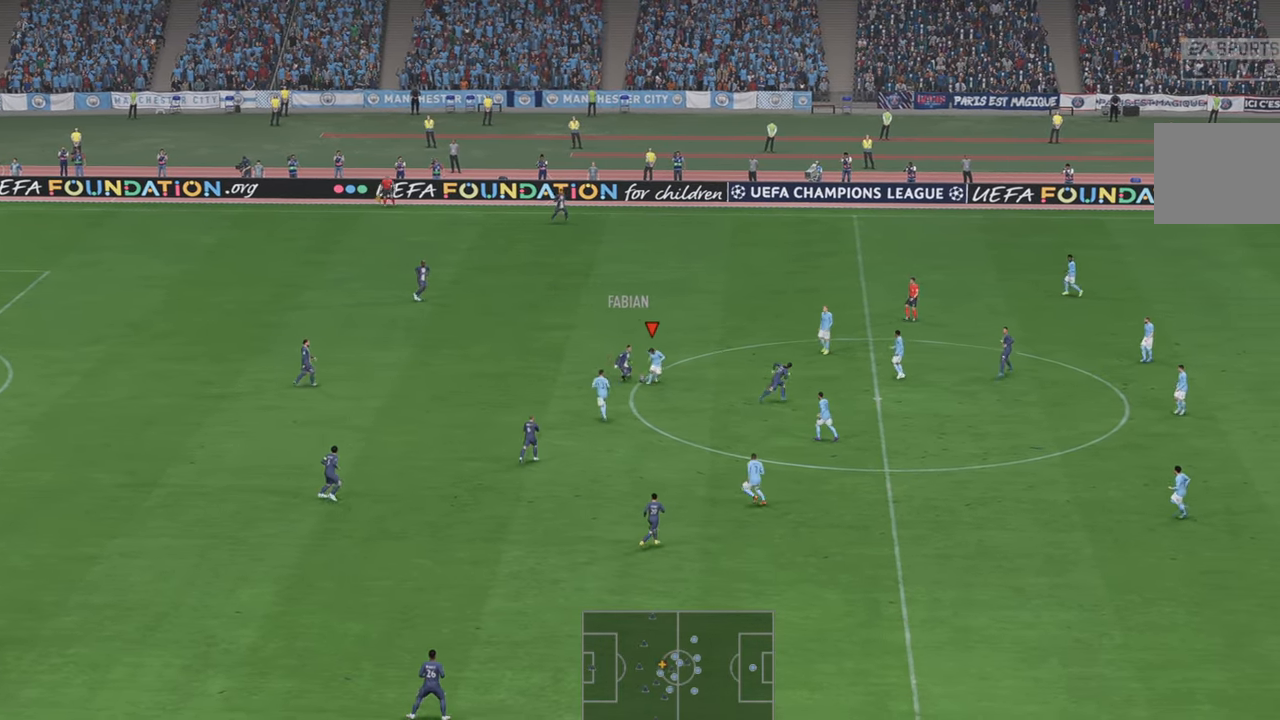
{"dt_ms": 500, "buttons": ["R2"], "left_stick": "right", "right_stick": "center", "events": [[233, "DPAD_DOWN", "down"], [366, "DPAD_DOWN", "up"]]}
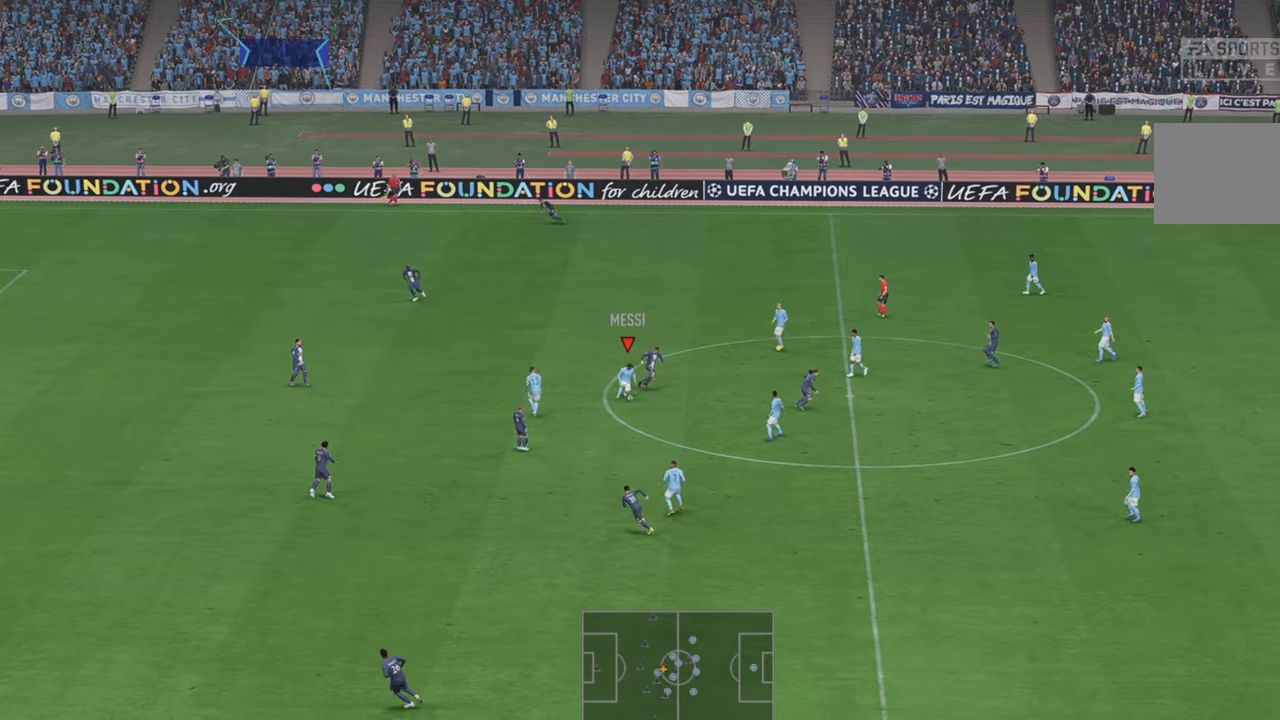
{"dt_ms": 500, "buttons": ["R2"], "left_stick": "down", "right_stick": "center", "events": [[150, "left_stick", "down"], [283, "A", "down"], [283, "left_stick", "down-left"], [383, "A", "up"], [450, "left_stick", "down"]]}
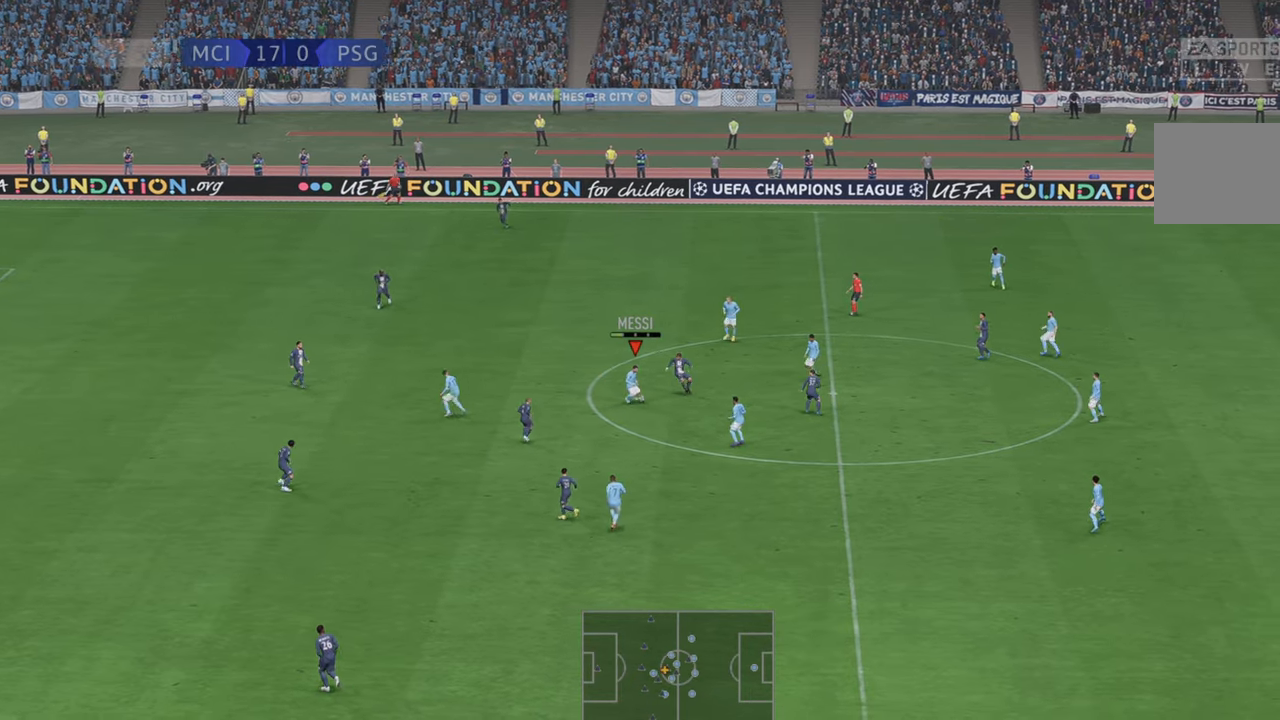
{"dt_ms": 500, "buttons": ["R2"], "left_stick": "down-left", "right_stick": "center", "events": [[433, "left_stick", "down-left"]]}
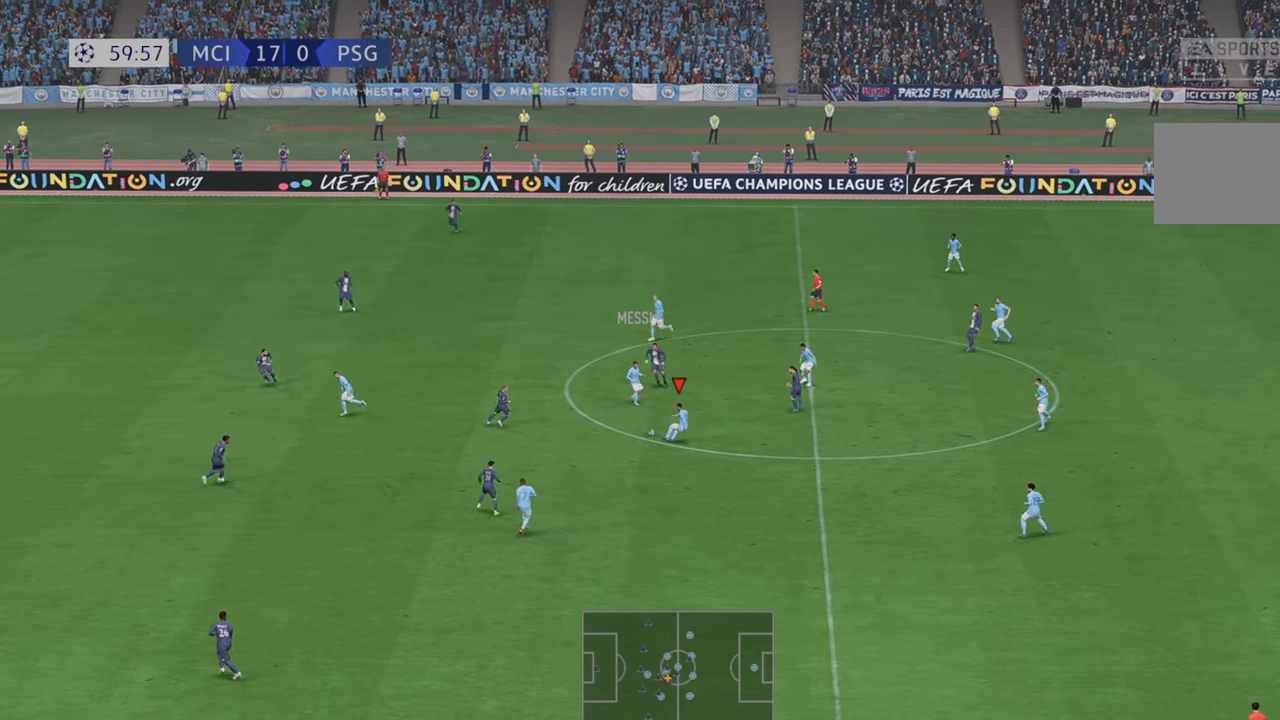
{"dt_ms": 500, "buttons": ["R2"], "left_stick": "down-left", "right_stick": "center", "events": []}
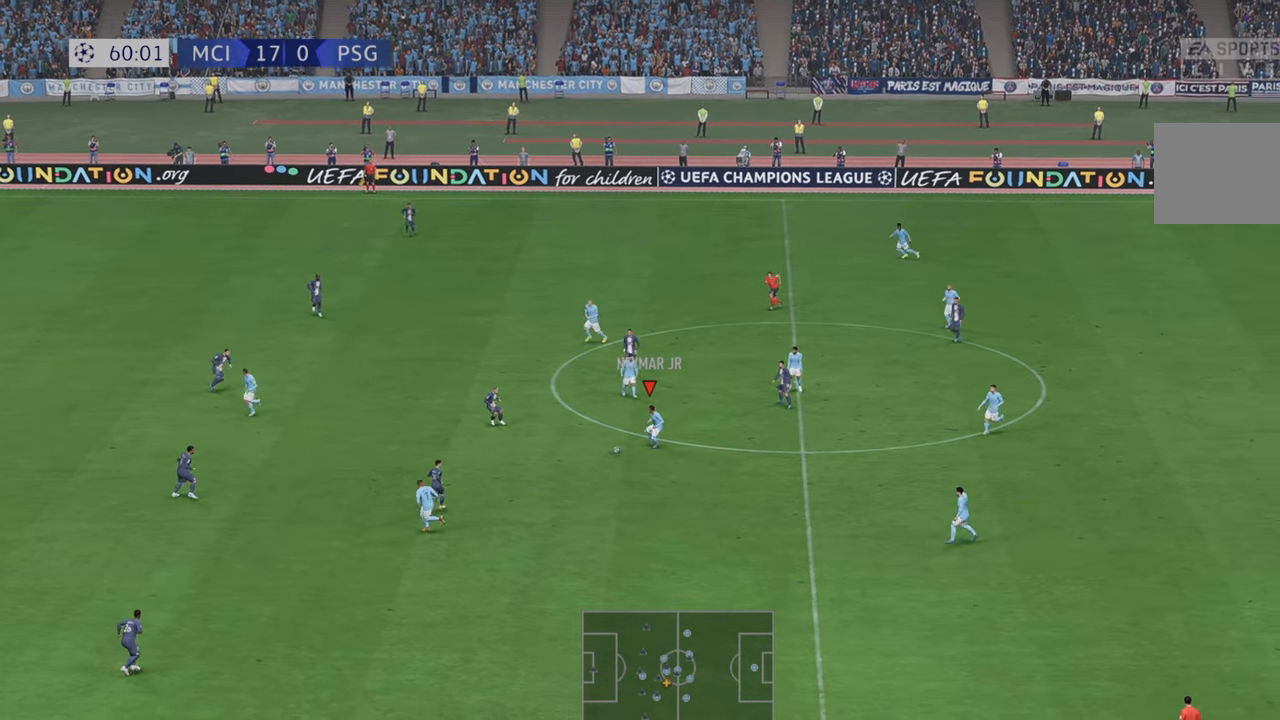
{"dt_ms": 500, "buttons": ["R2"], "left_stick": "center", "right_stick": "center", "events": [[333, "left_stick", "center"]]}
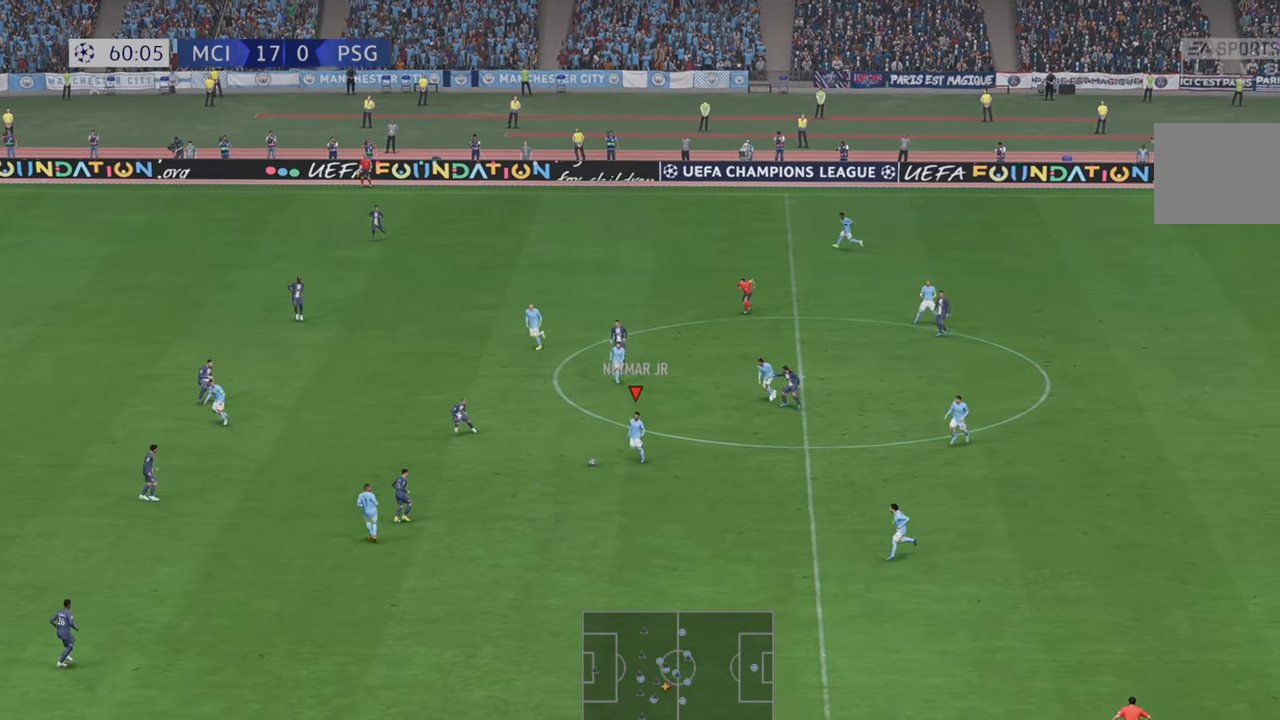
{"dt_ms": 500, "buttons": ["R2"], "left_stick": "up", "right_stick": "center", "events": [[116, "left_stick", "up"]]}
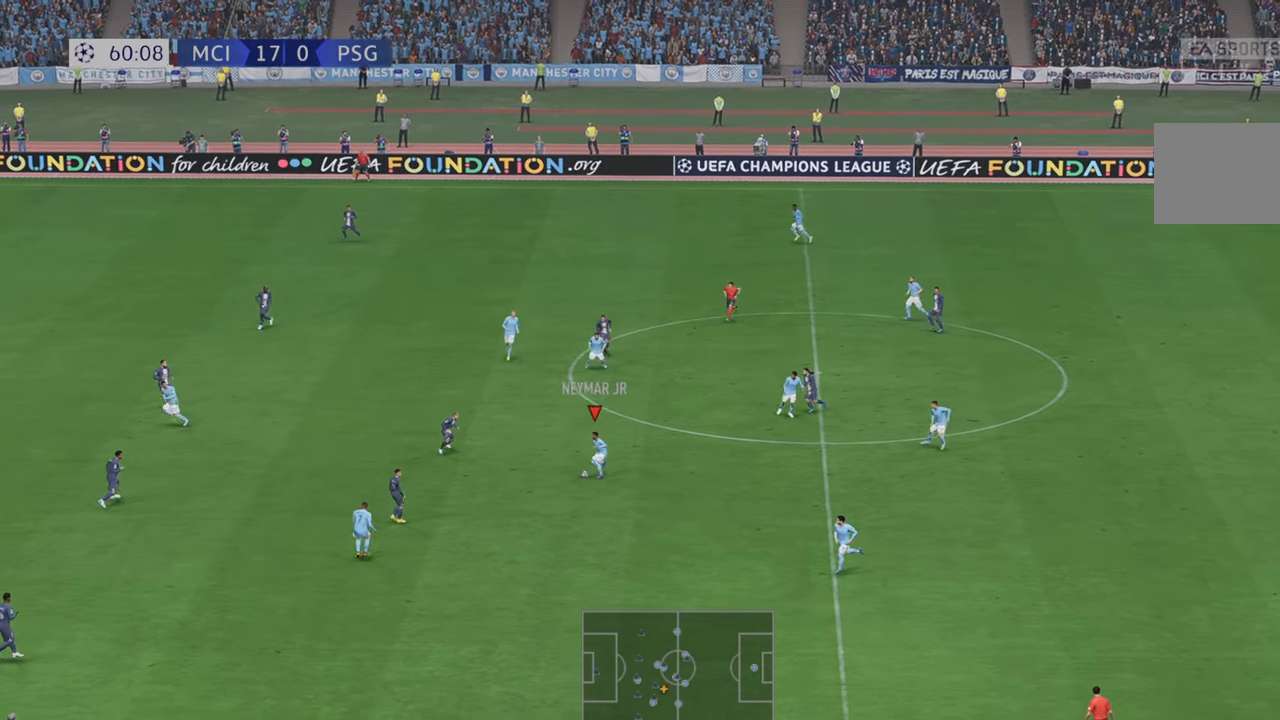
{"dt_ms": 500, "buttons": ["R2"], "left_stick": "up", "right_stick": "center", "events": []}
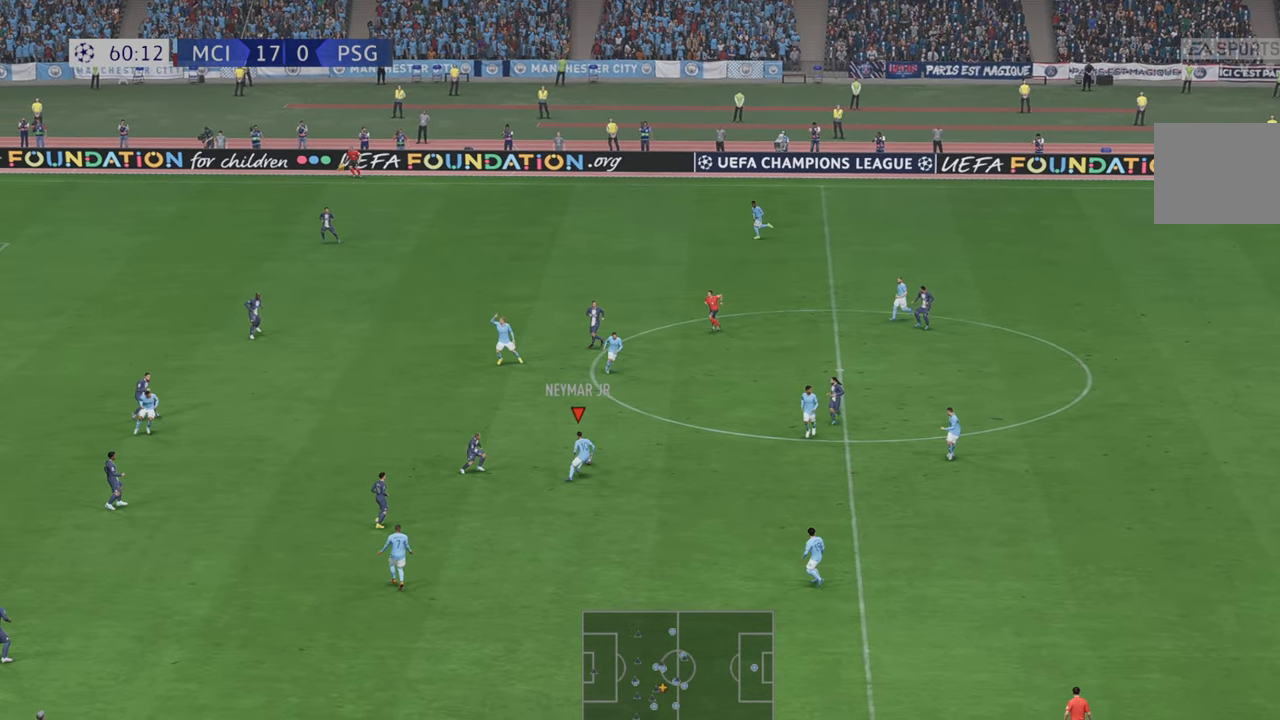
{"dt_ms": 500, "buttons": ["R2"], "left_stick": "up-left", "right_stick": "center", "events": [[33, "left_stick", "up-left"], [133, "L1", "down"], [233, "L1", "up"]]}
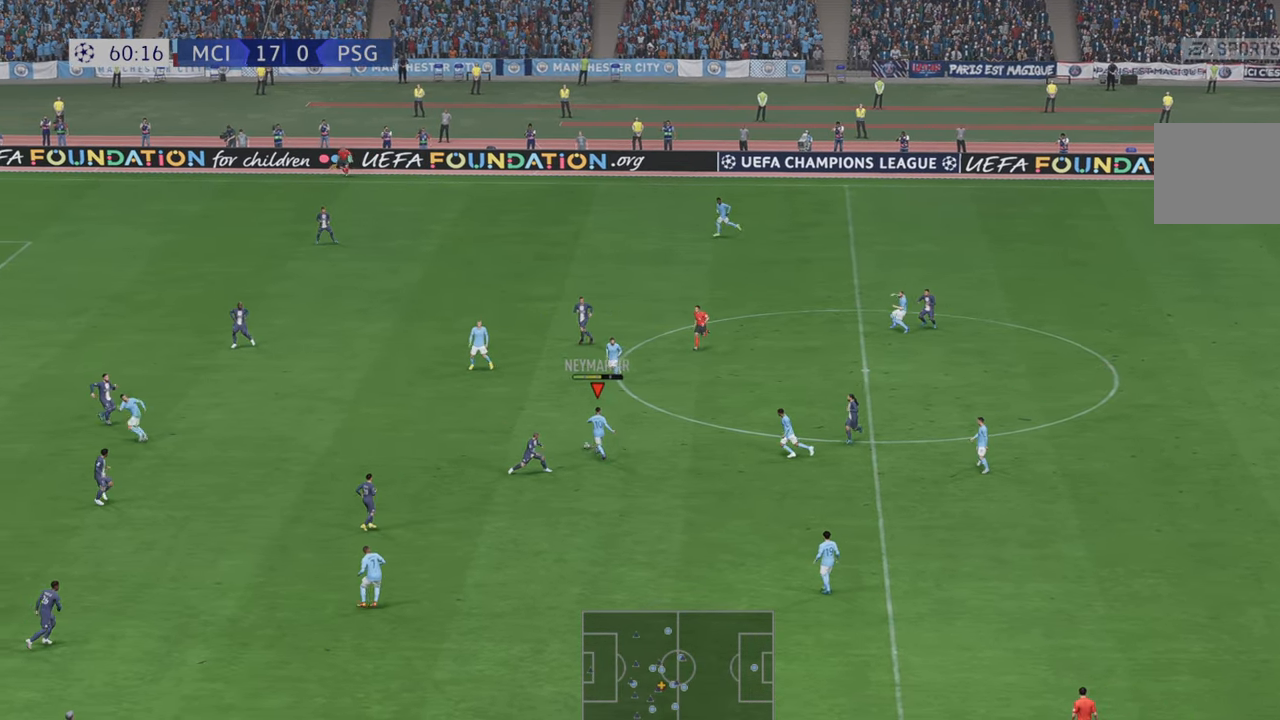
{"dt_ms": 500, "buttons": ["R2"], "left_stick": "up", "right_stick": "center", "events": [[450, "left_stick", "up"]]}
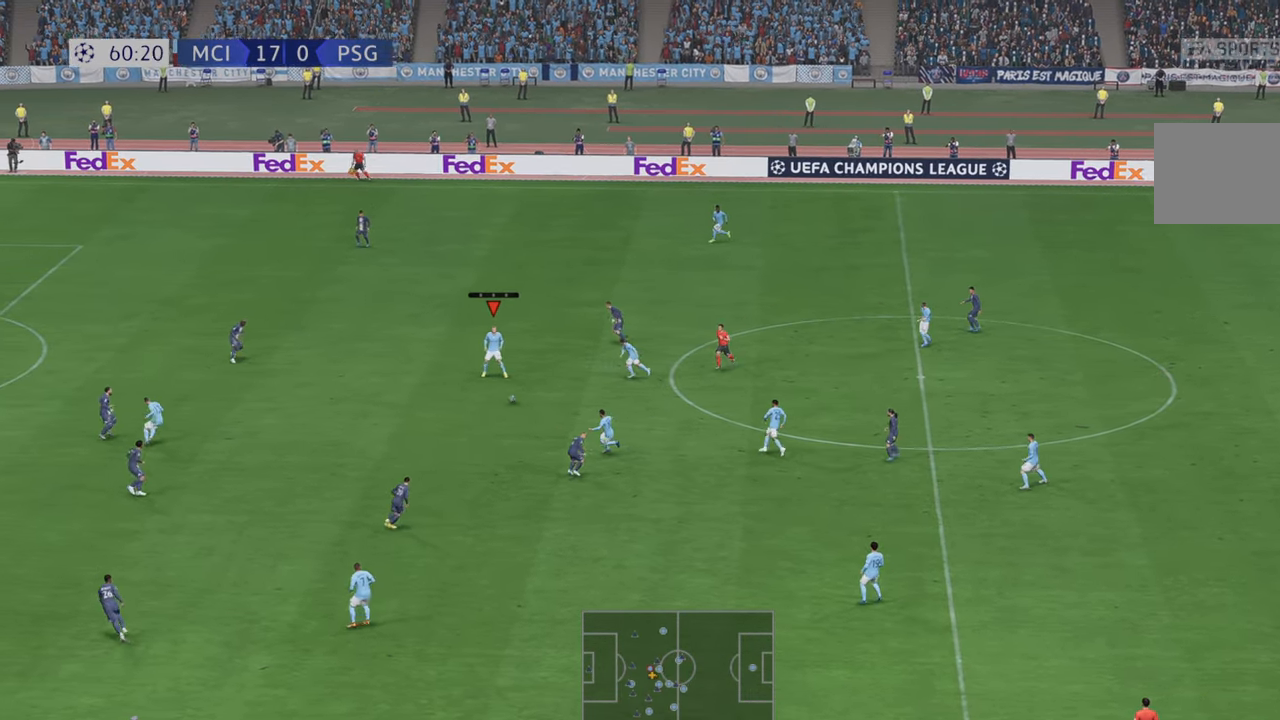
{"dt_ms": 500, "buttons": ["R2"], "left_stick": "up", "right_stick": "center", "events": [[50, "left_stick", "center"], [166, "left_stick", "up-left"], [433, "left_stick", "up"]]}
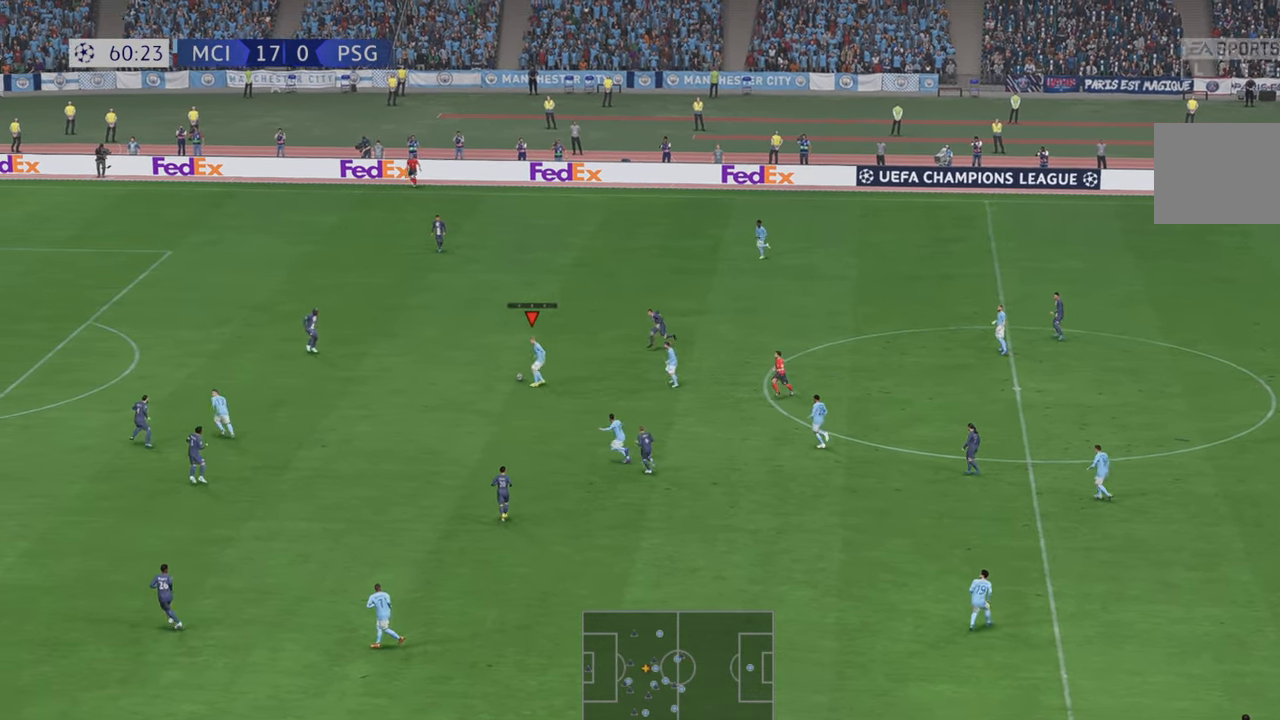
{"dt_ms": 500, "buttons": ["R2"], "left_stick": "left", "right_stick": "center", "events": [[66, "left_stick", "center"], [333, "left_stick", "left"]]}
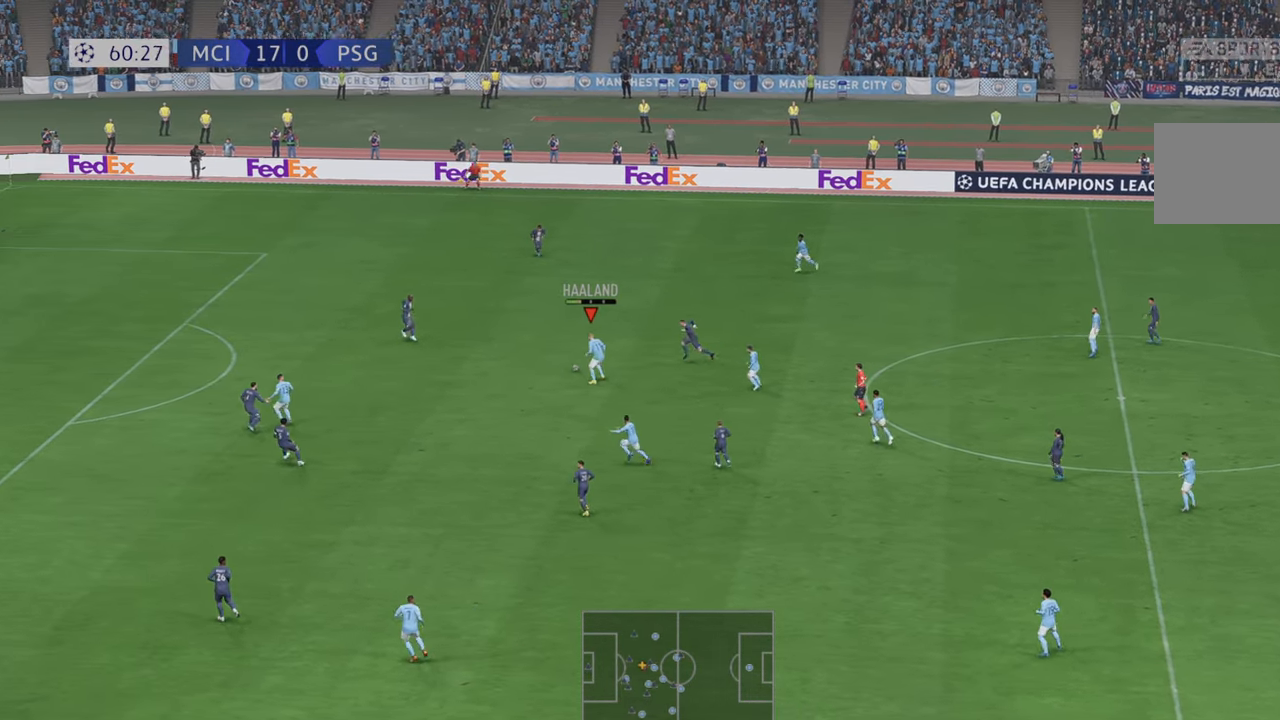
{"dt_ms": 500, "buttons": ["R2"], "left_stick": "up-left", "right_stick": "center", "events": [[166, "left_stick", "up-left"]]}
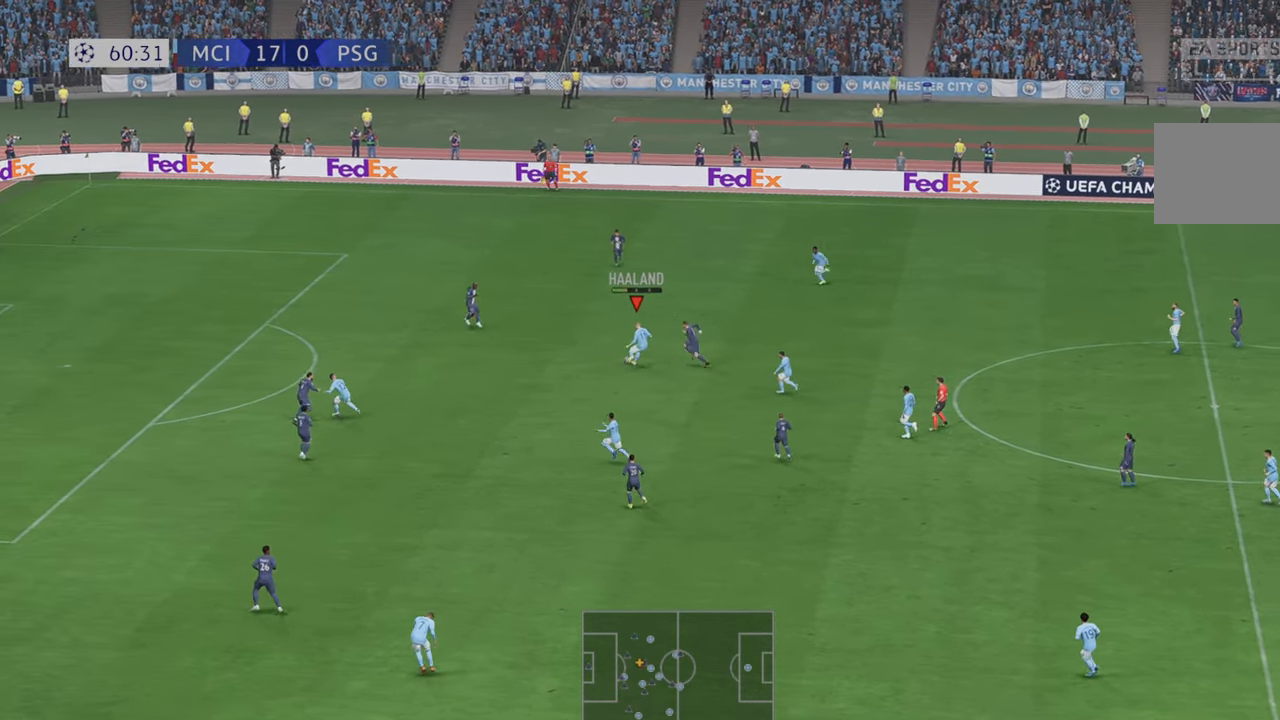
{"dt_ms": 500, "buttons": ["R2"], "left_stick": "up-left", "right_stick": "center", "events": [[83, "left_stick", "left"], [450, "left_stick", "up-left"]]}
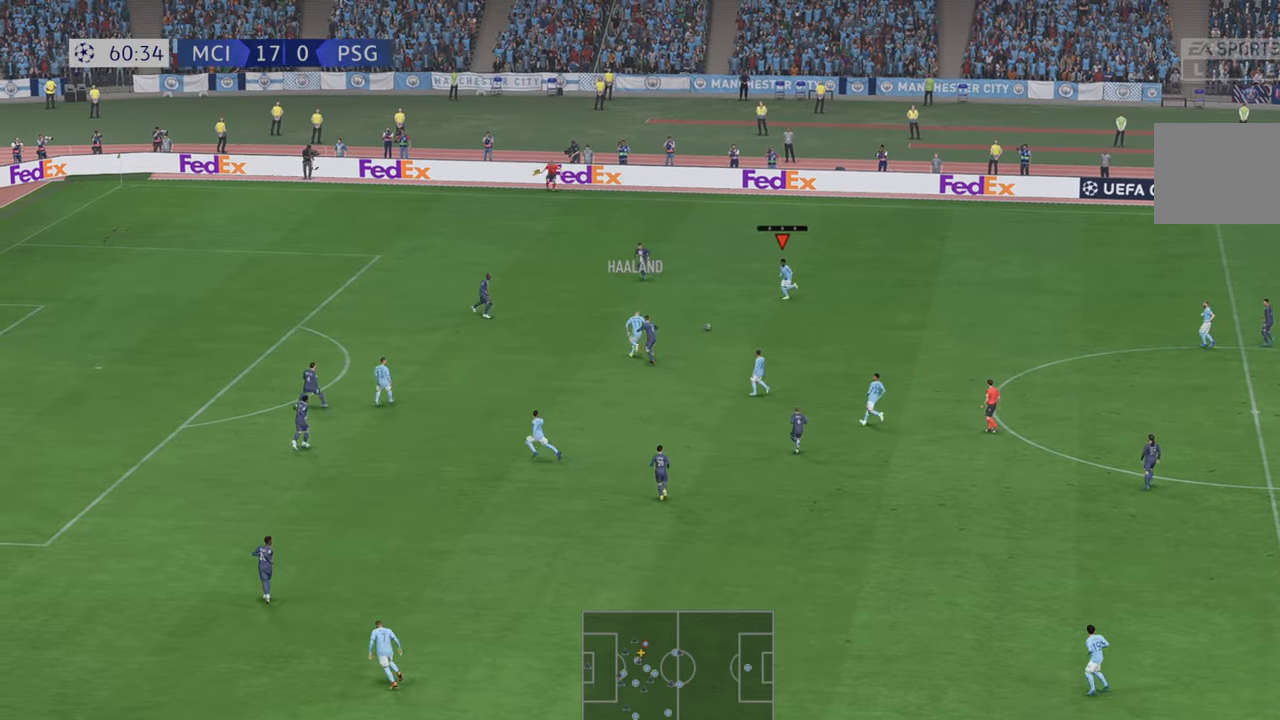
{"dt_ms": 500, "buttons": ["R2"], "left_stick": "down", "right_stick": "center", "events": [[150, "left_stick", "center"], [216, "left_stick", "down"]]}
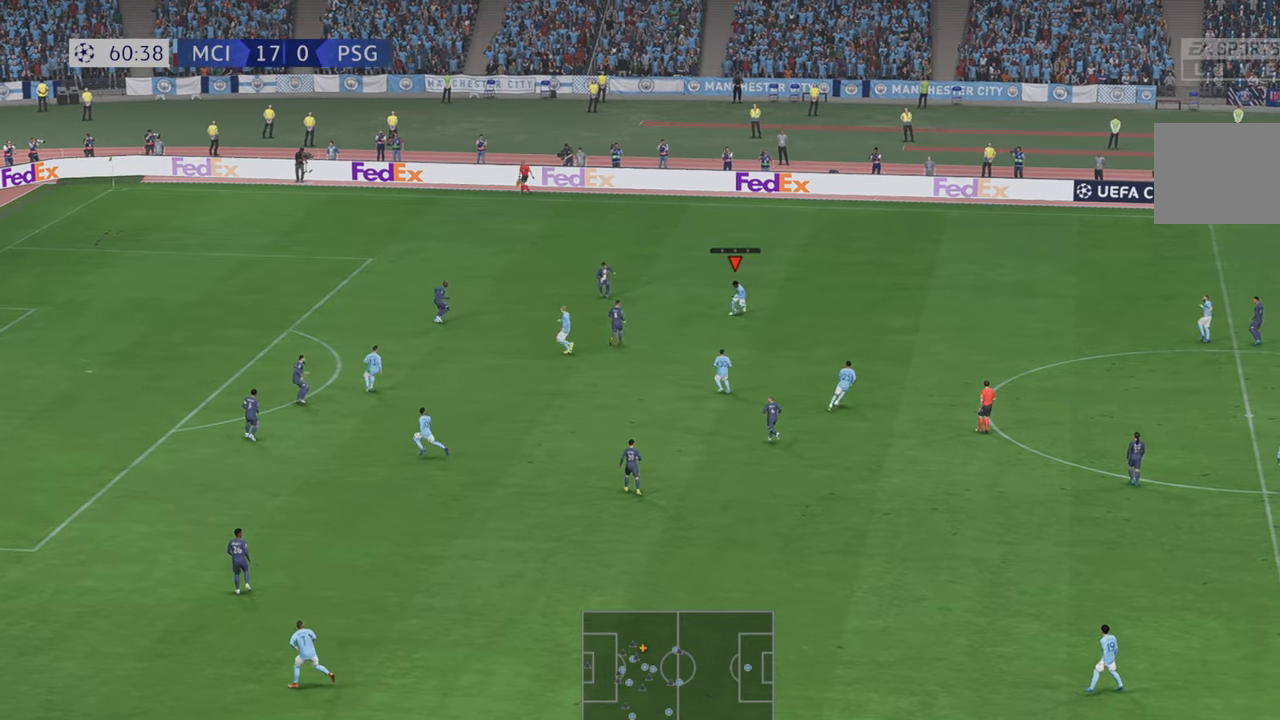
{"dt_ms": 500, "buttons": ["A", "R2"], "left_stick": "down-left", "right_stick": "center", "events": [[383, "A", "down"], [450, "left_stick", "down-left"]]}
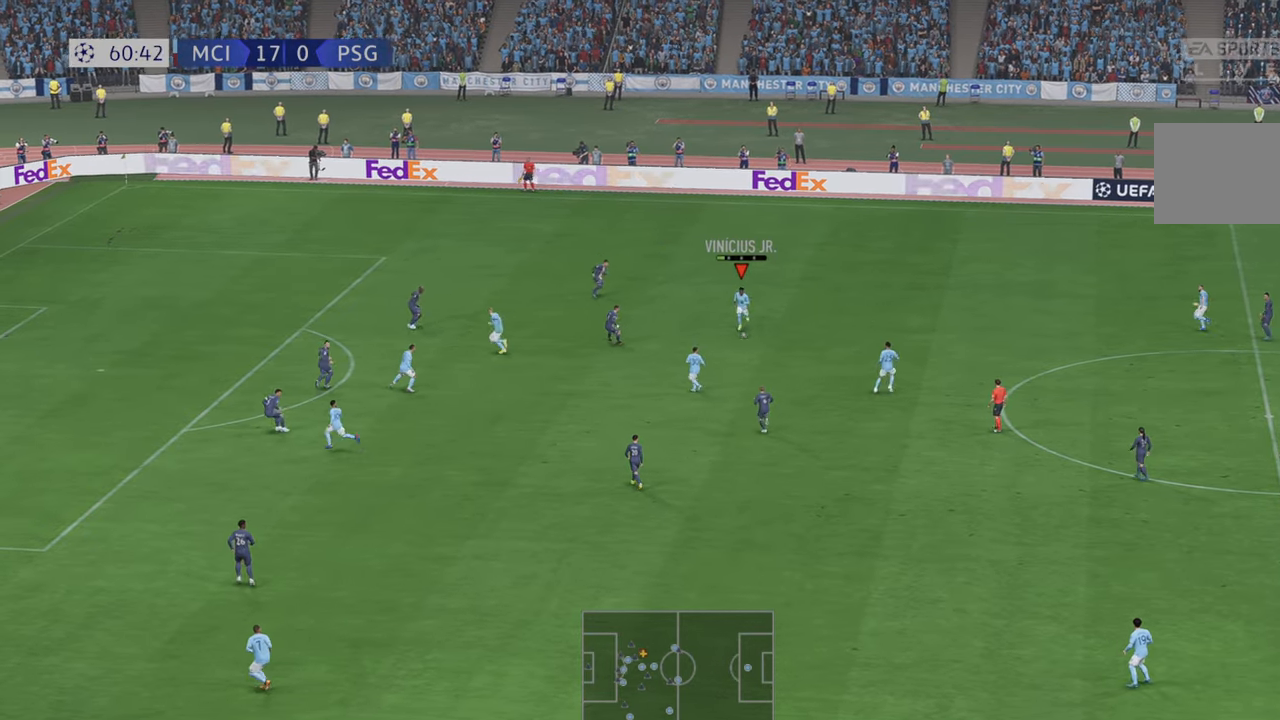
{"dt_ms": 1000, "buttons": ["R2"], "left_stick": "down-left", "right_stick": "center"}
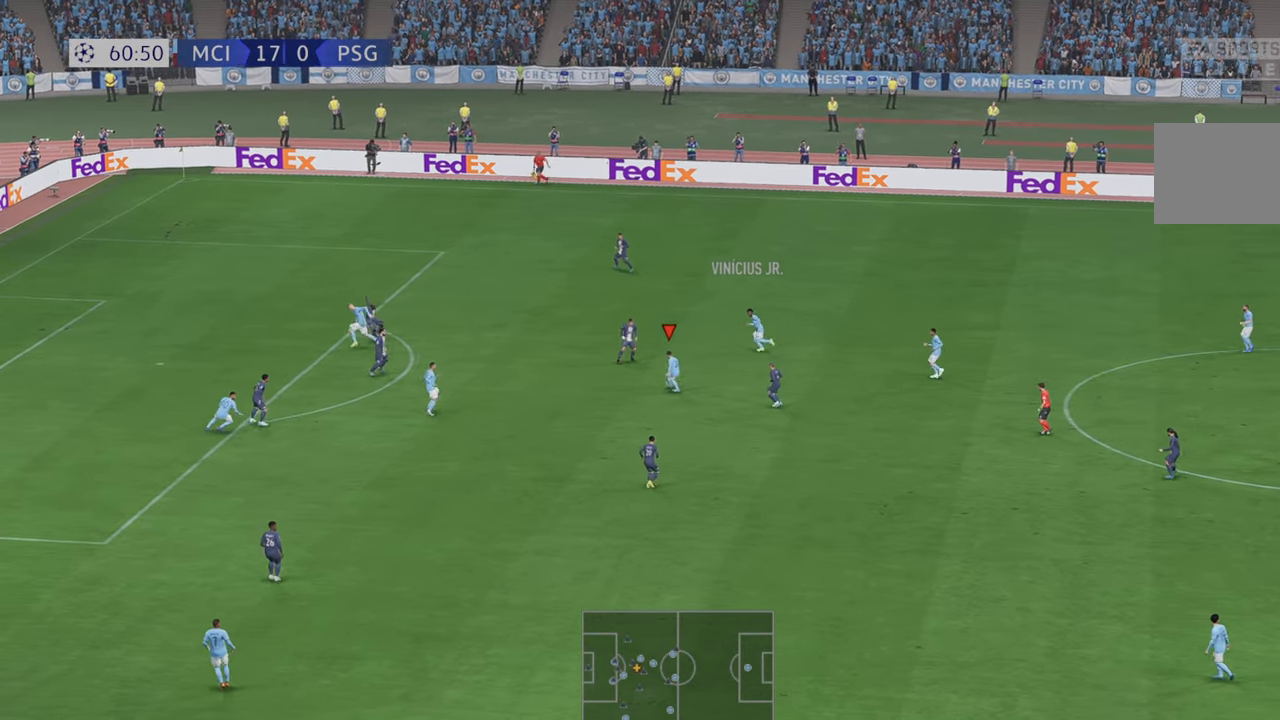
{"dt_ms": 500, "buttons": ["R2"], "left_stick": "left", "right_stick": "center", "events": [[250, "left_stick", "left"]]}
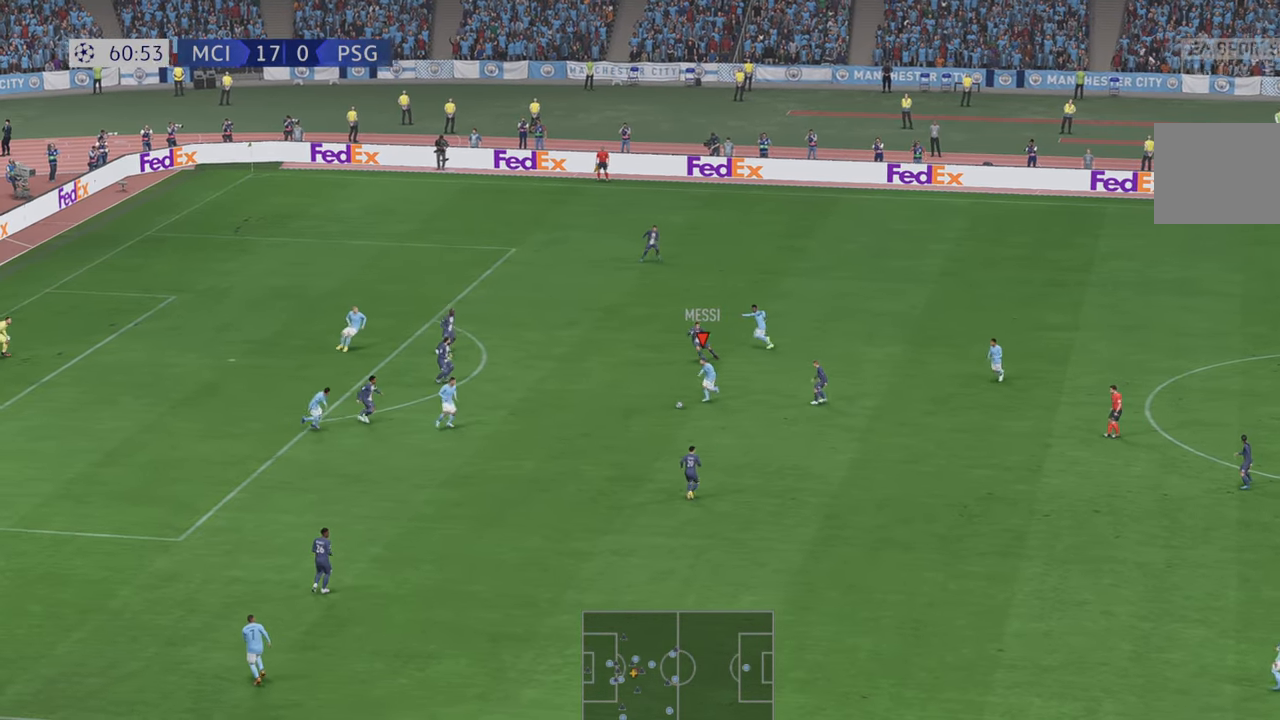
{"dt_ms": 500, "buttons": ["R2"], "left_stick": "center", "right_stick": "center", "events": [[450, "left_stick", "center"]]}